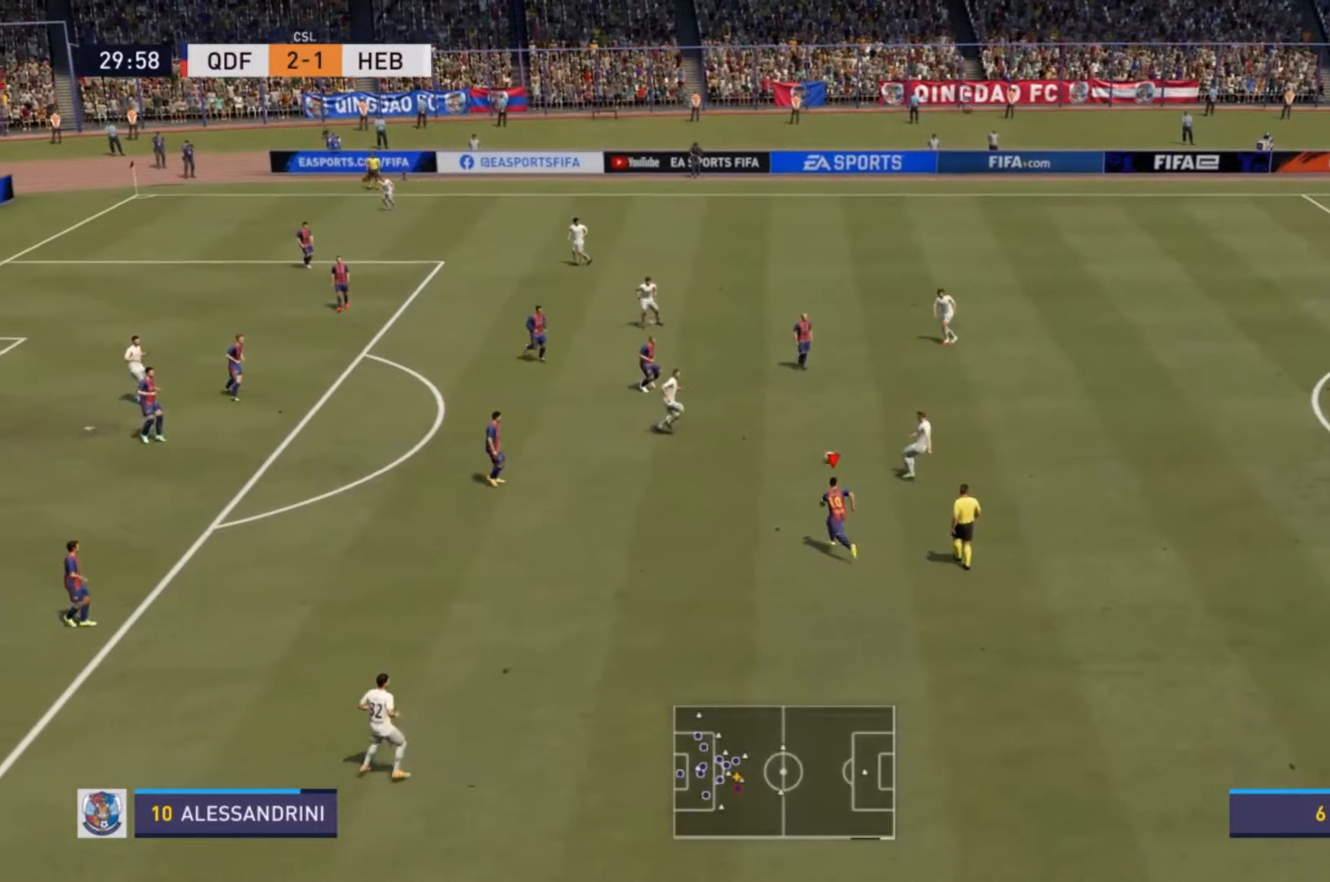
Gameplay with a controller (PlayStation layout); each line is a JSON object with the inputs held at the frame after it (dt_ms = milliseconds from this image to that frame). "events" lists button and stick changes between this image and that frame as [ms after this image, input, new state], when the widget could be followed in between. Not read: L3 R3.
{"dt_ms": 500, "buttons": ["R2"], "left_stick": "up-right", "right_stick": "center", "events": [[200, "left_stick", "up"], [267, "L1", "down"], [300, "R2", "up"], [300, "left_stick", "up-right"], [367, "R2", "down"], [400, "L1", "up"]]}
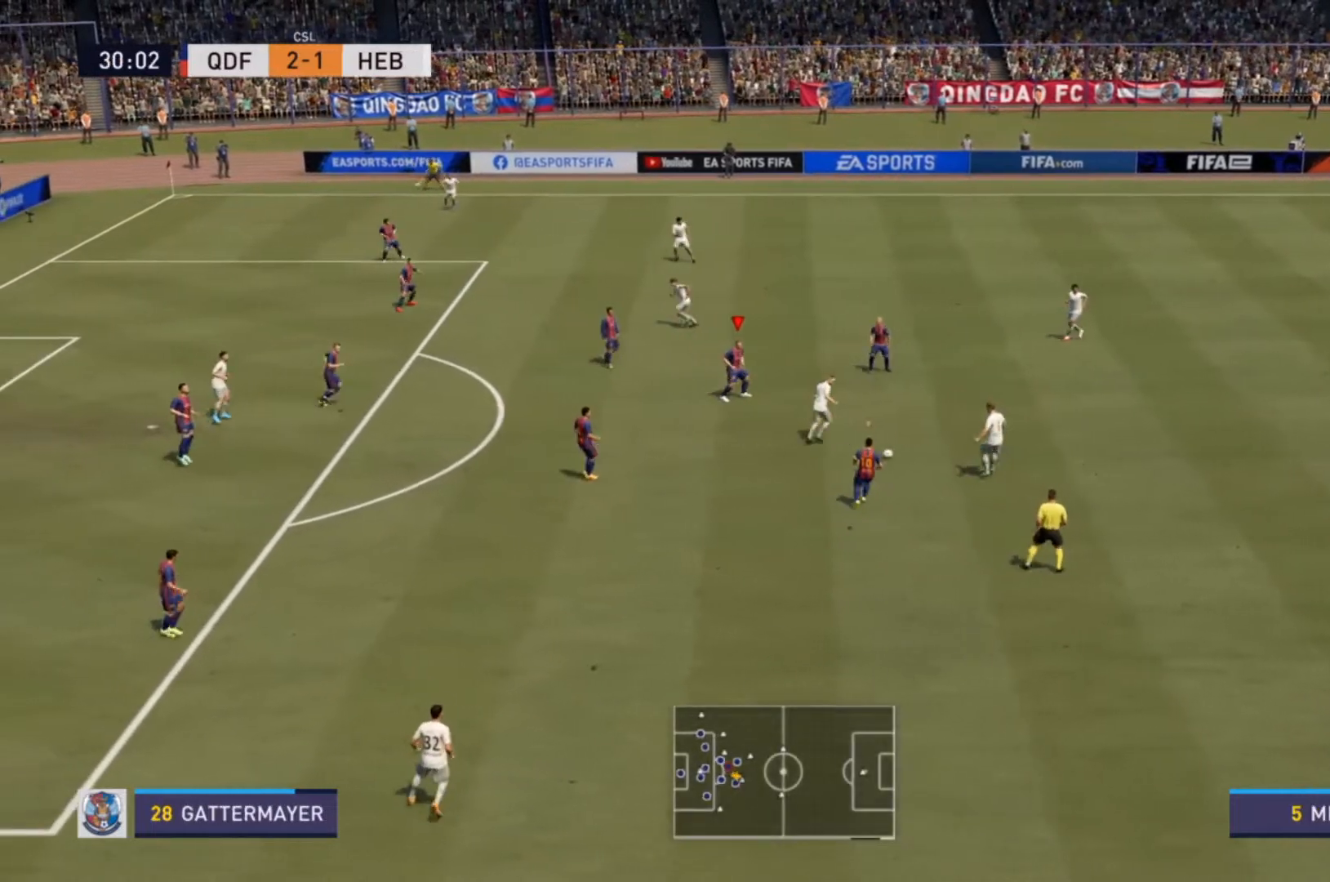
{"dt_ms": 500, "buttons": ["R2"], "left_stick": "right", "right_stick": "center", "events": [[33, "R2", "up"], [100, "left_stick", "right"], [500, "R2", "down"]]}
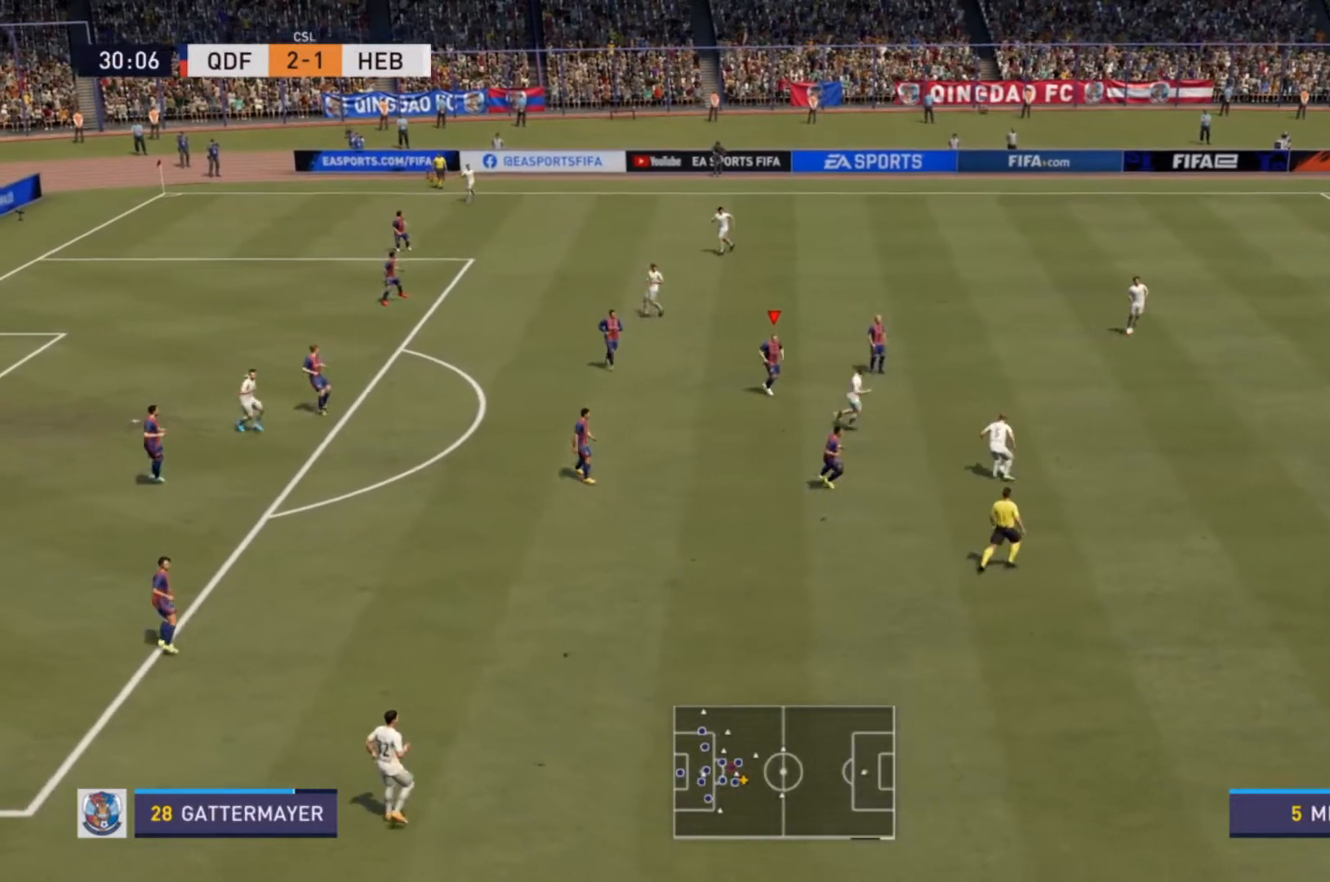
{"dt_ms": 500, "buttons": ["R2"], "left_stick": "right", "right_stick": "center", "events": []}
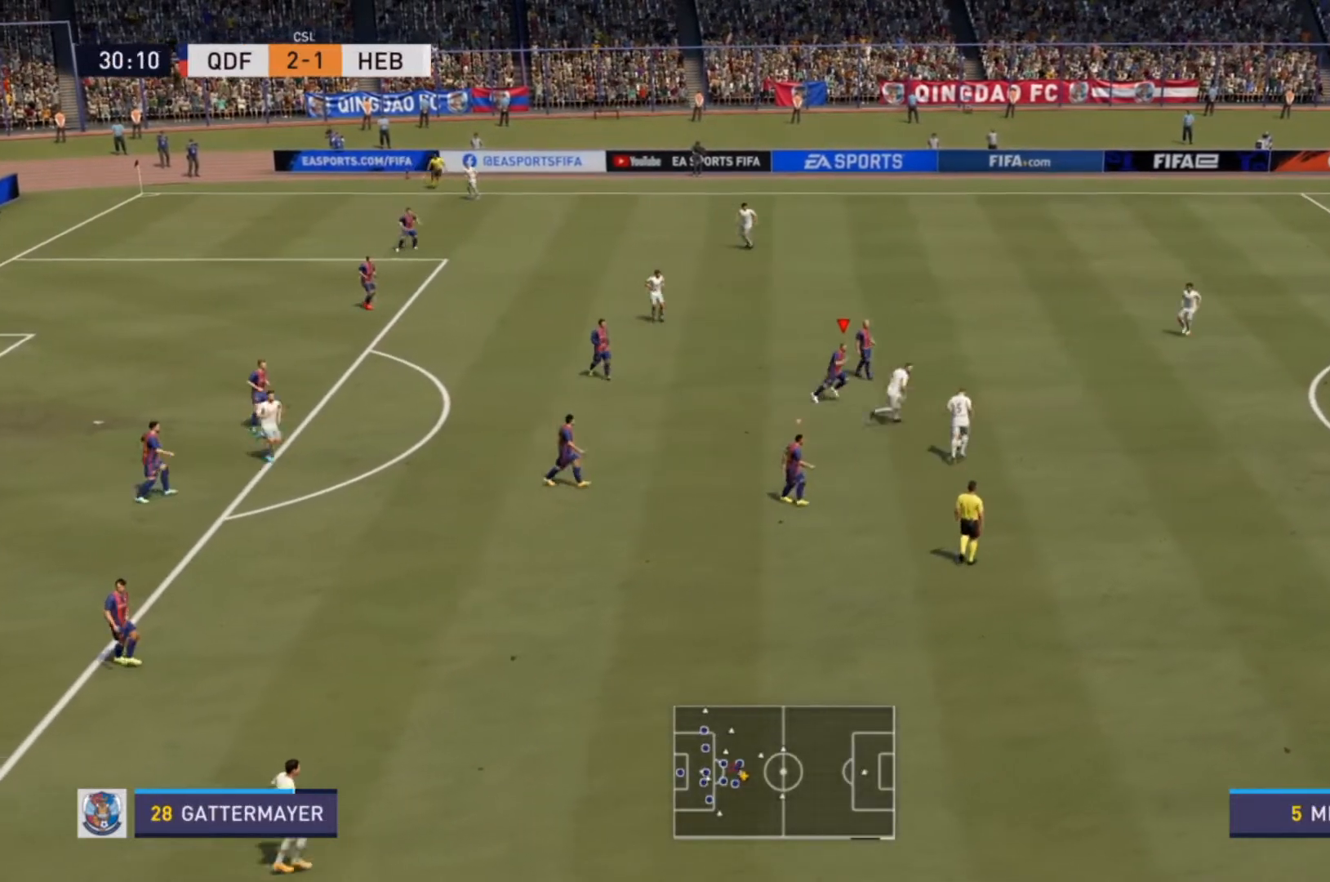
{"dt_ms": 500, "buttons": ["L2", "R2"], "left_stick": "down-right", "right_stick": "center", "events": [[100, "left_stick", "down-right"], [400, "CIRCLE", "down"], [433, "L2", "down"], [500, "CIRCLE", "up"]]}
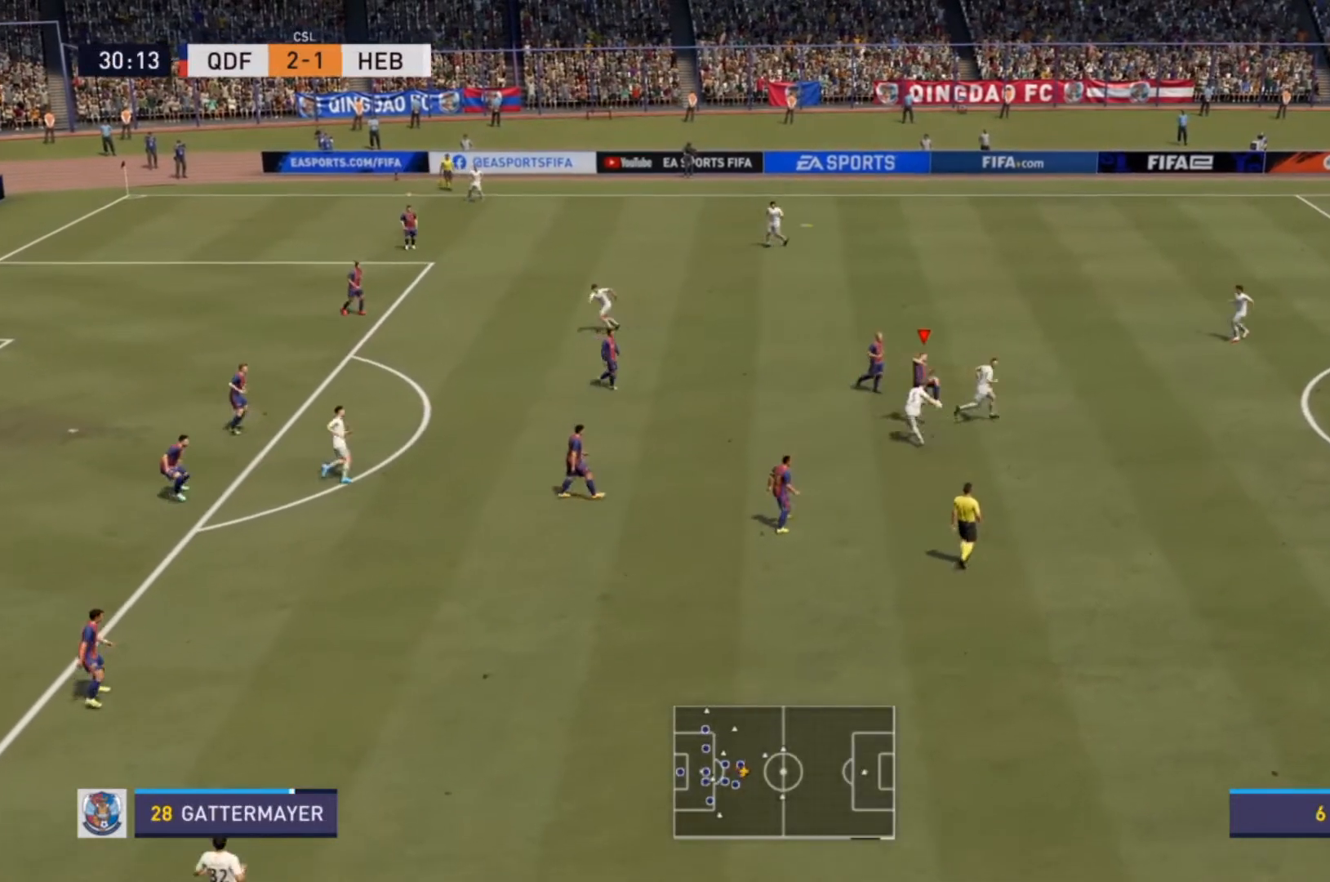
{"dt_ms": 500, "buttons": ["R2"], "left_stick": "right", "right_stick": "center", "events": [[67, "left_stick", "down"], [133, "L2", "up"], [133, "R2", "up"], [267, "left_stick", "down-right"], [300, "R2", "down"], [367, "left_stick", "right"]]}
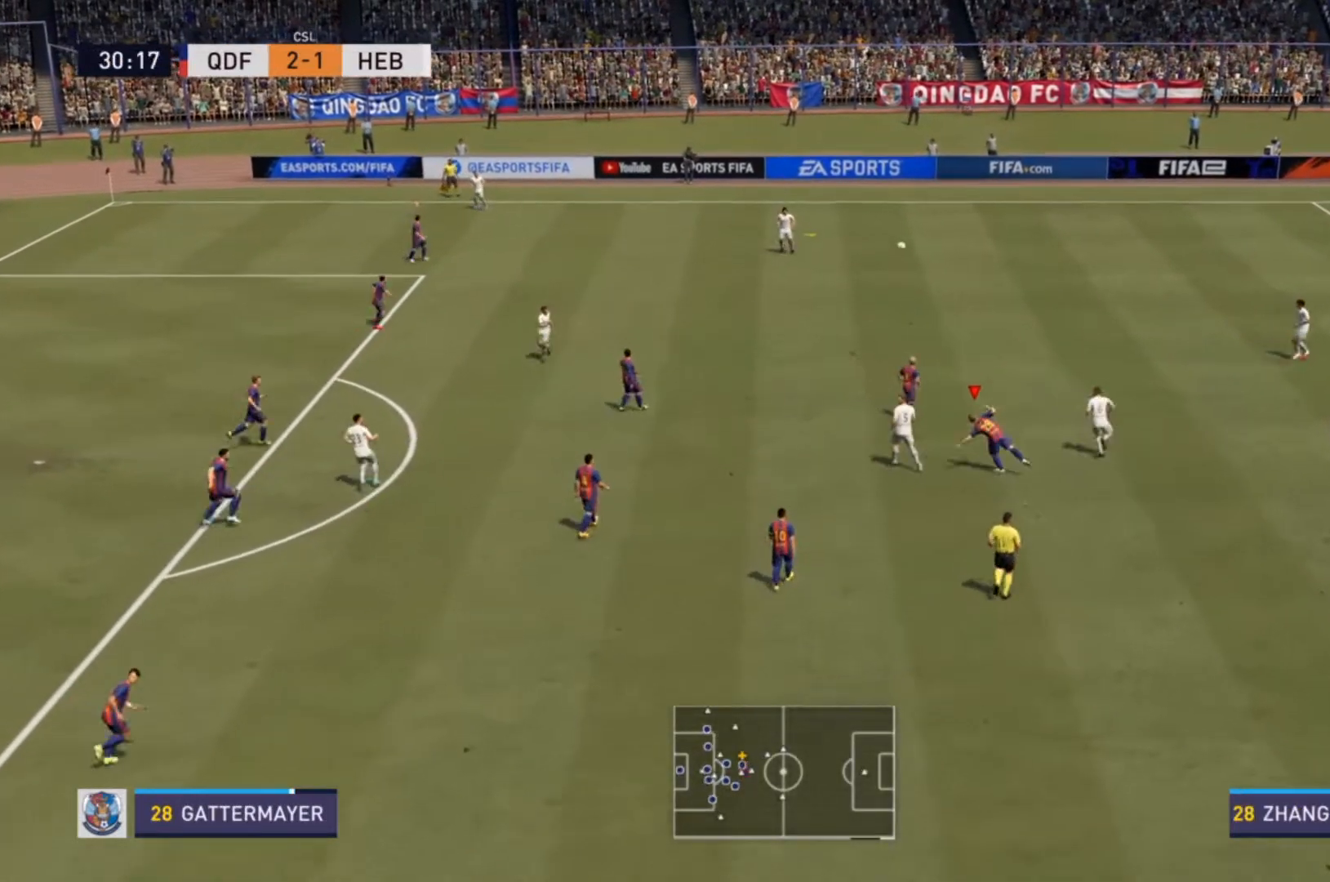
{"dt_ms": 500, "buttons": ["R2"], "left_stick": "up-right", "right_stick": "center", "events": [[167, "left_stick", "up-right"]]}
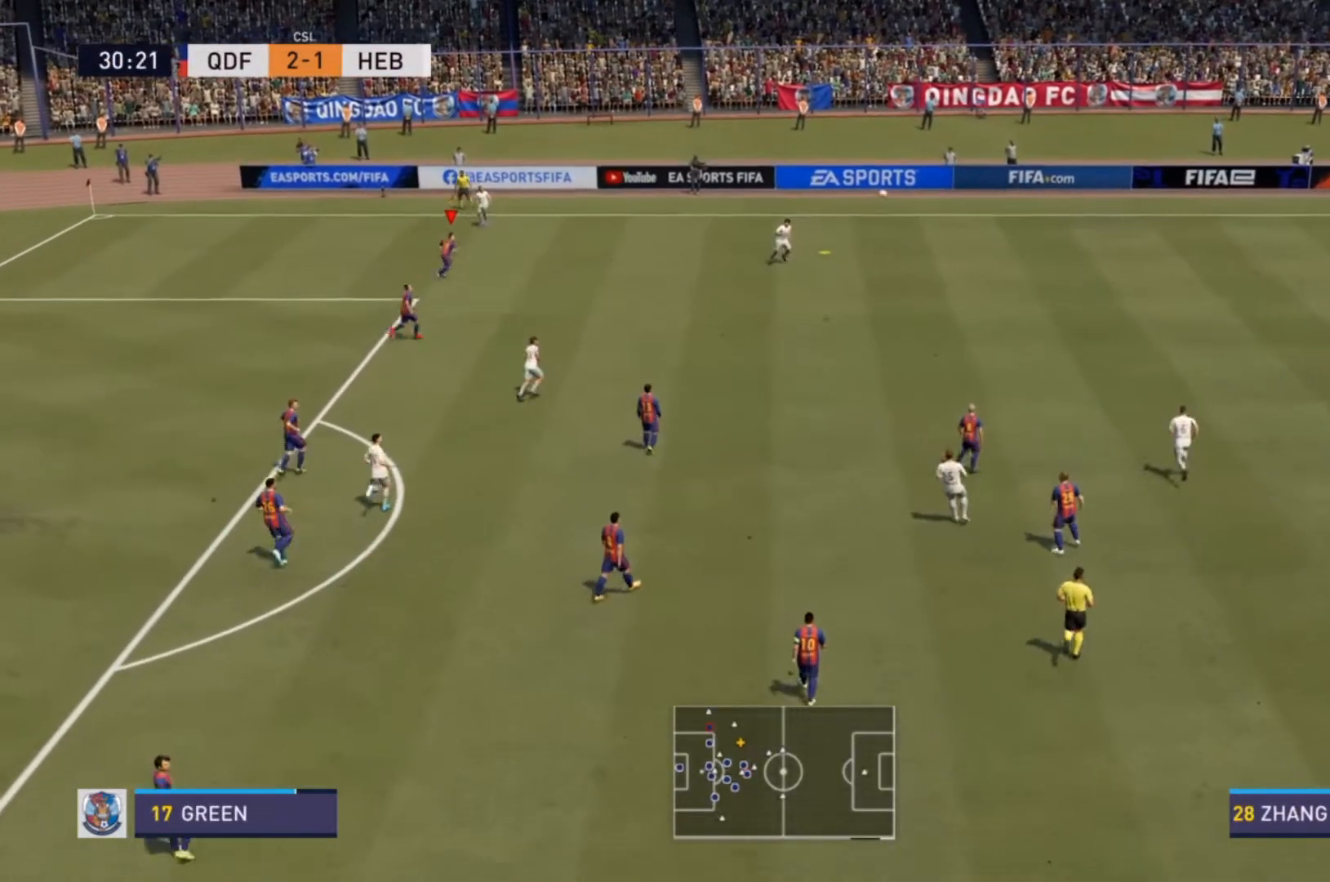
{"dt_ms": 500, "buttons": [], "left_stick": "right", "right_stick": "center", "events": [[133, "left_stick", "right"], [333, "R2", "up"]]}
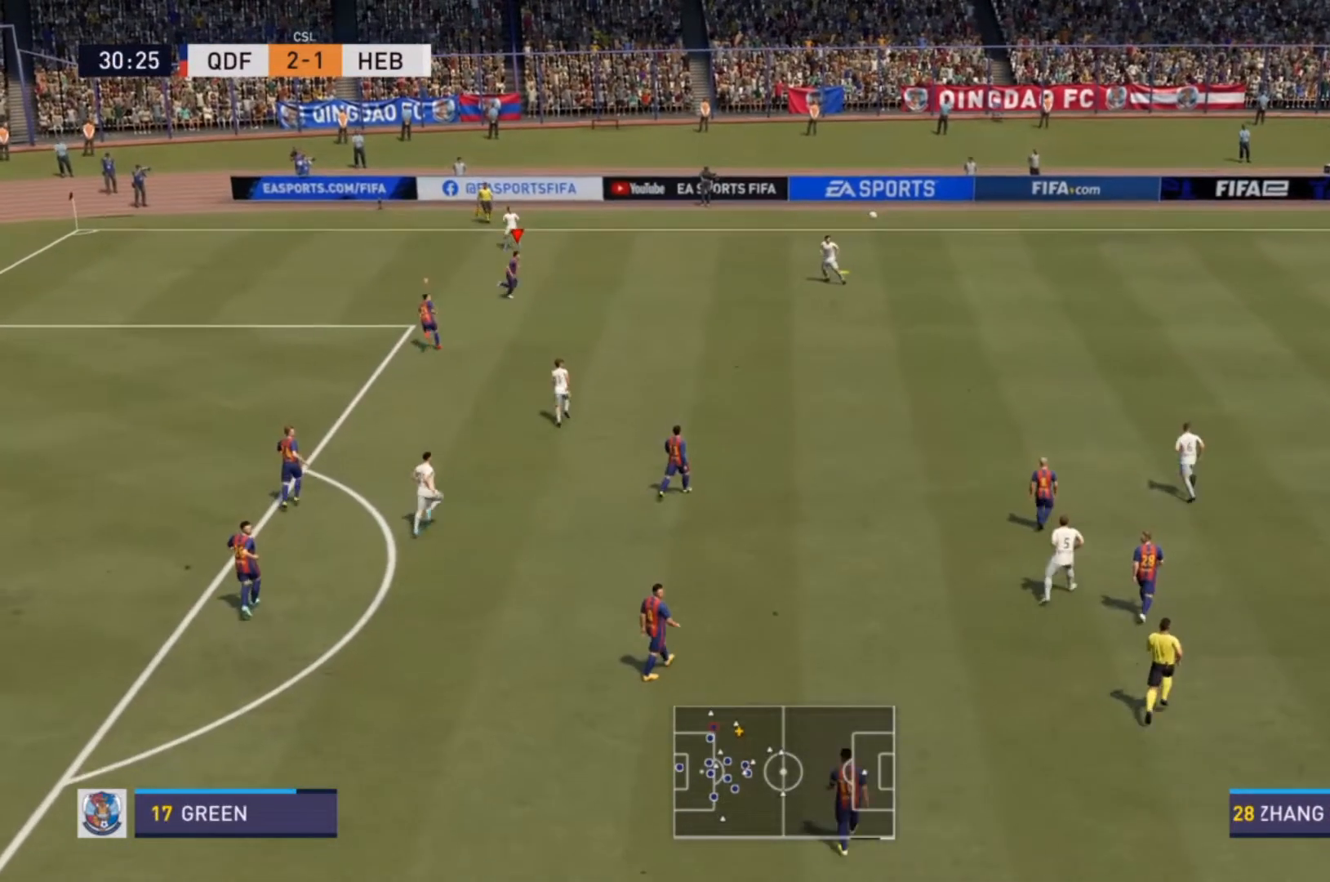
{"dt_ms": 500, "buttons": ["R2"], "left_stick": "right", "right_stick": "center", "events": [[100, "R2", "down"]]}
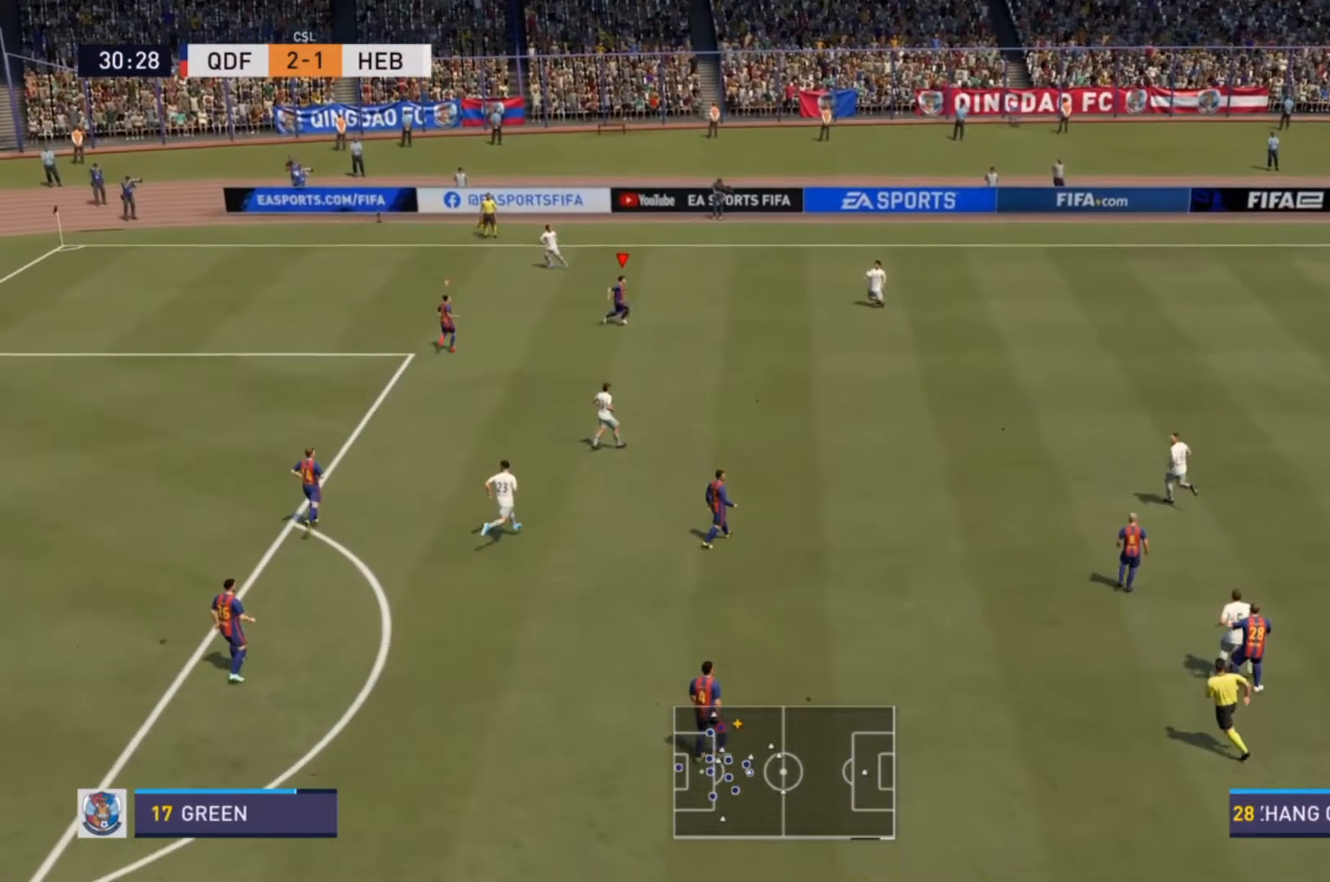
{"dt_ms": 500, "buttons": ["R2"], "left_stick": "down-right", "right_stick": "center", "events": [[33, "left_stick", "down-right"]]}
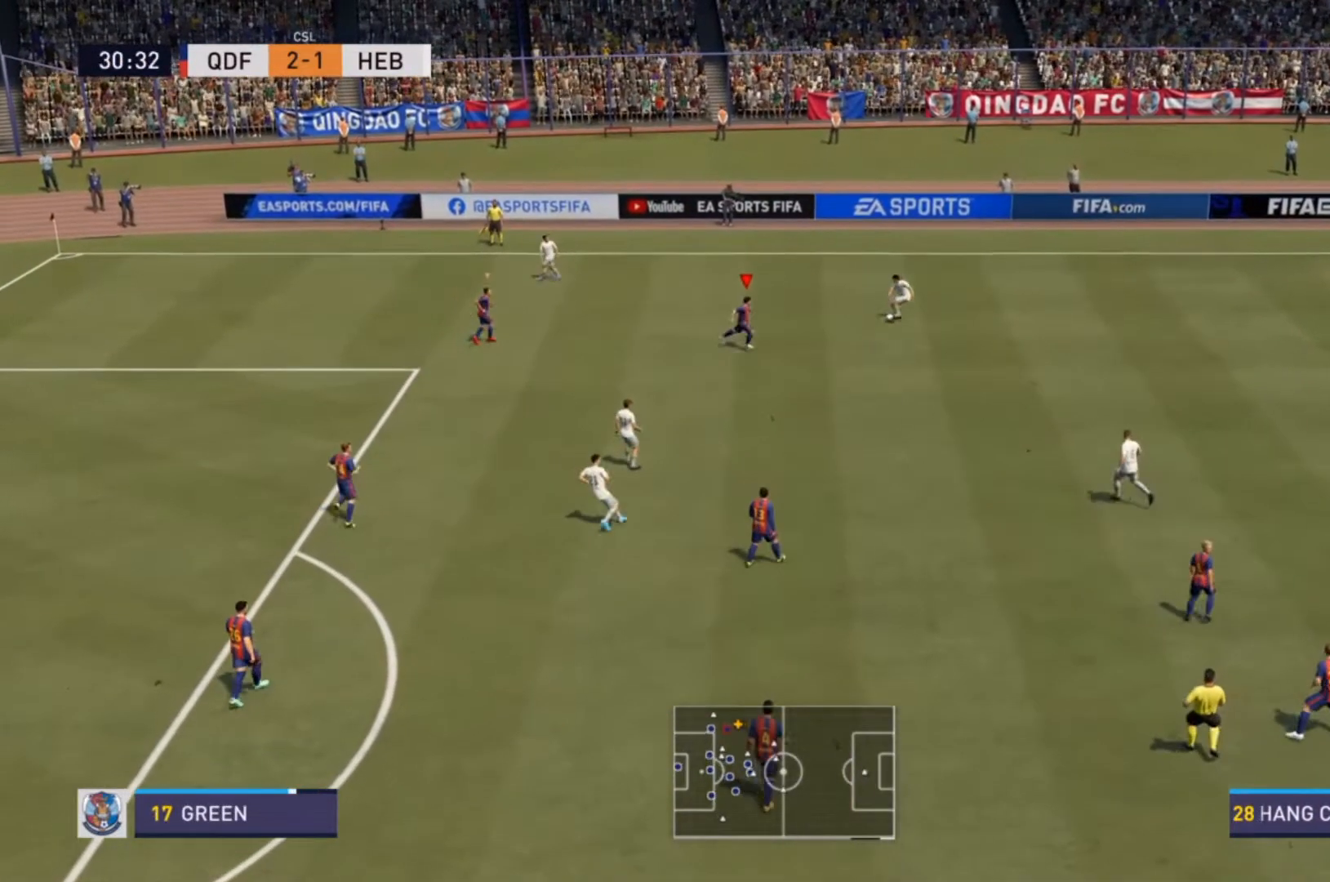
{"dt_ms": 500, "buttons": ["L2", "R2"], "left_stick": "up", "right_stick": "center", "events": [[200, "left_stick", "up-right"], [267, "L2", "down"], [367, "right_stick", "down"], [500, "left_stick", "up"], [500, "right_stick", "center"]]}
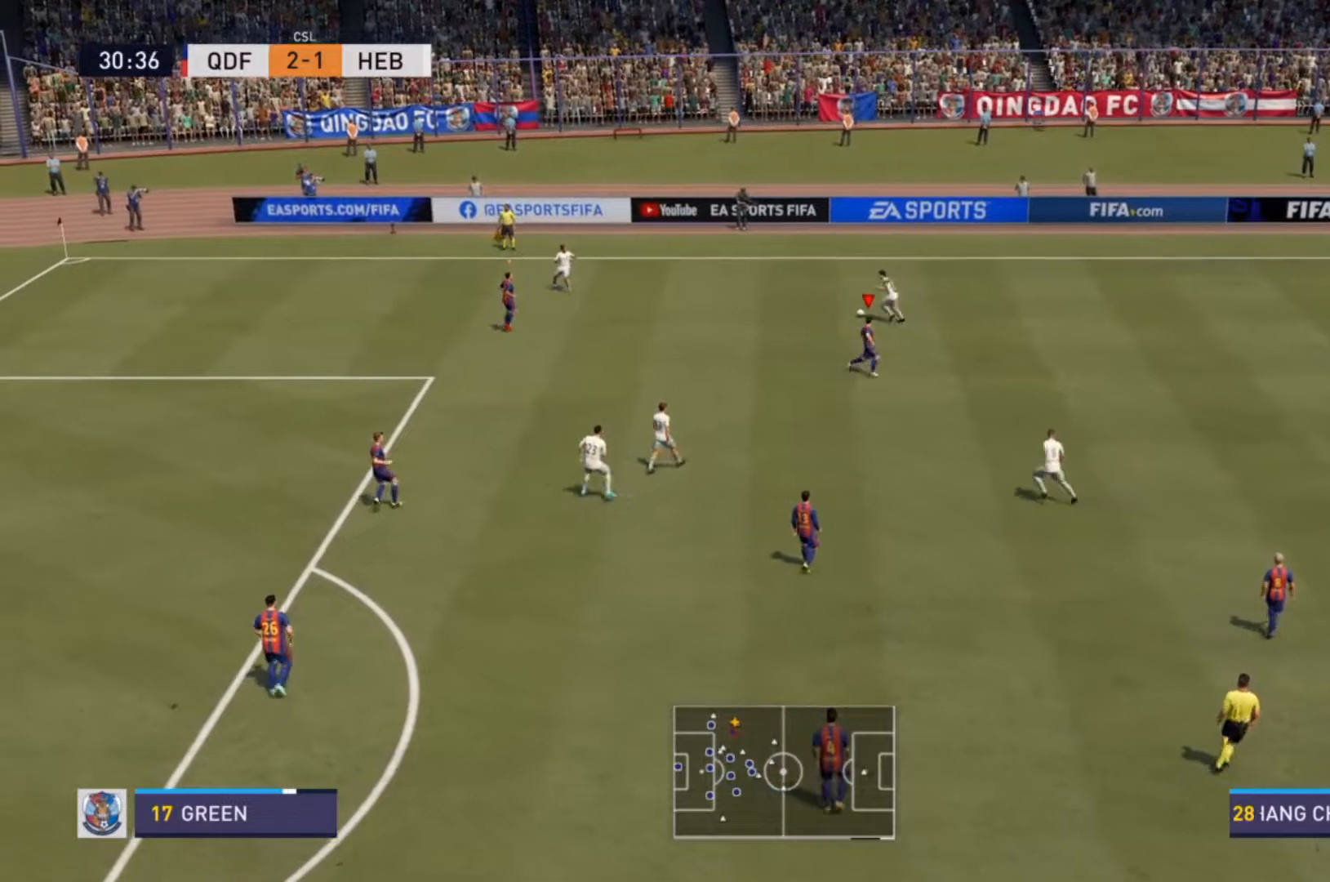
{"dt_ms": 500, "buttons": ["L2", "R2"], "left_stick": "up-left", "right_stick": "center", "events": [[100, "left_stick", "up-left"], [167, "R2", "up"], [433, "R2", "down"]]}
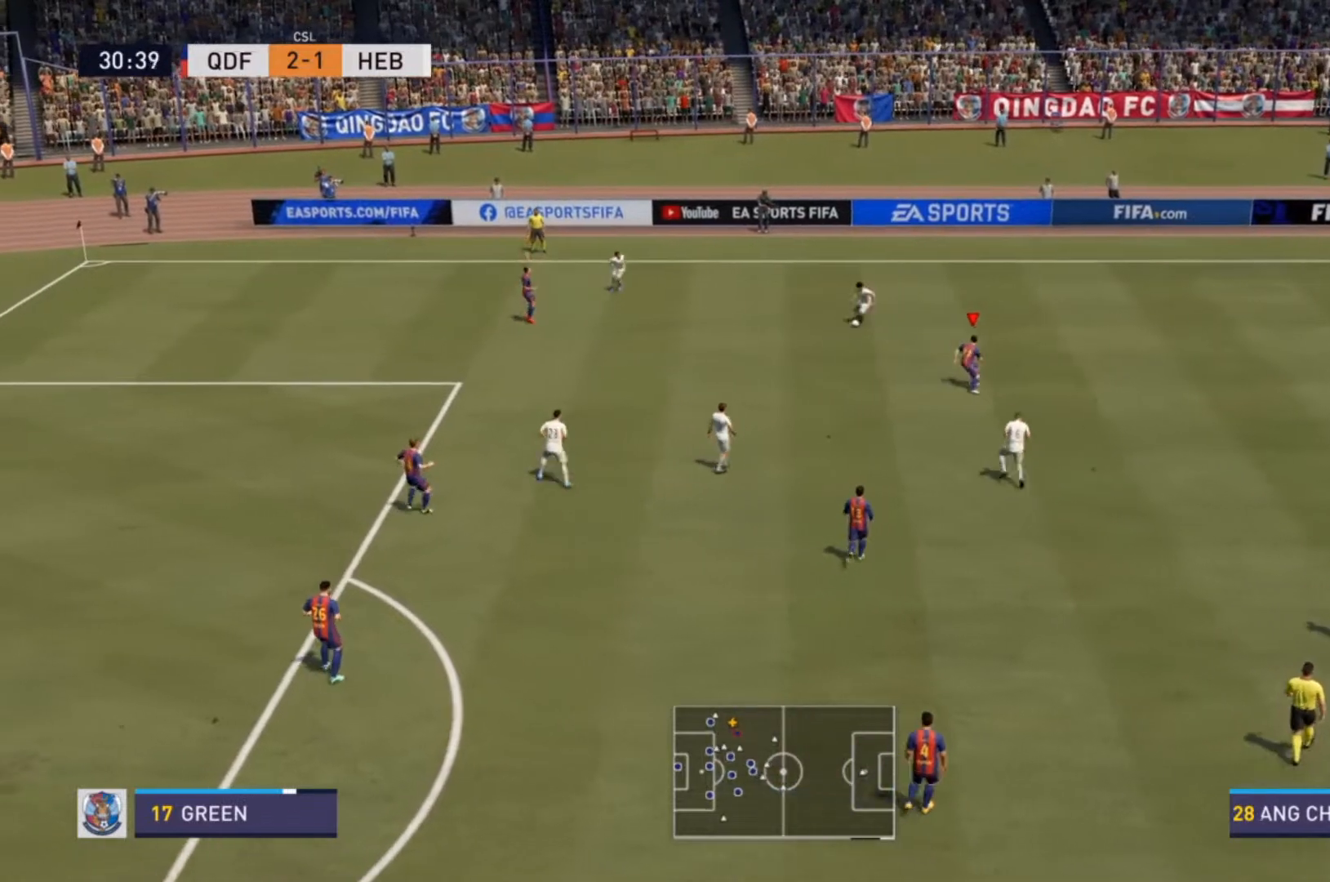
{"dt_ms": 1000, "buttons": ["R2"], "left_stick": "up-left", "right_stick": "center"}
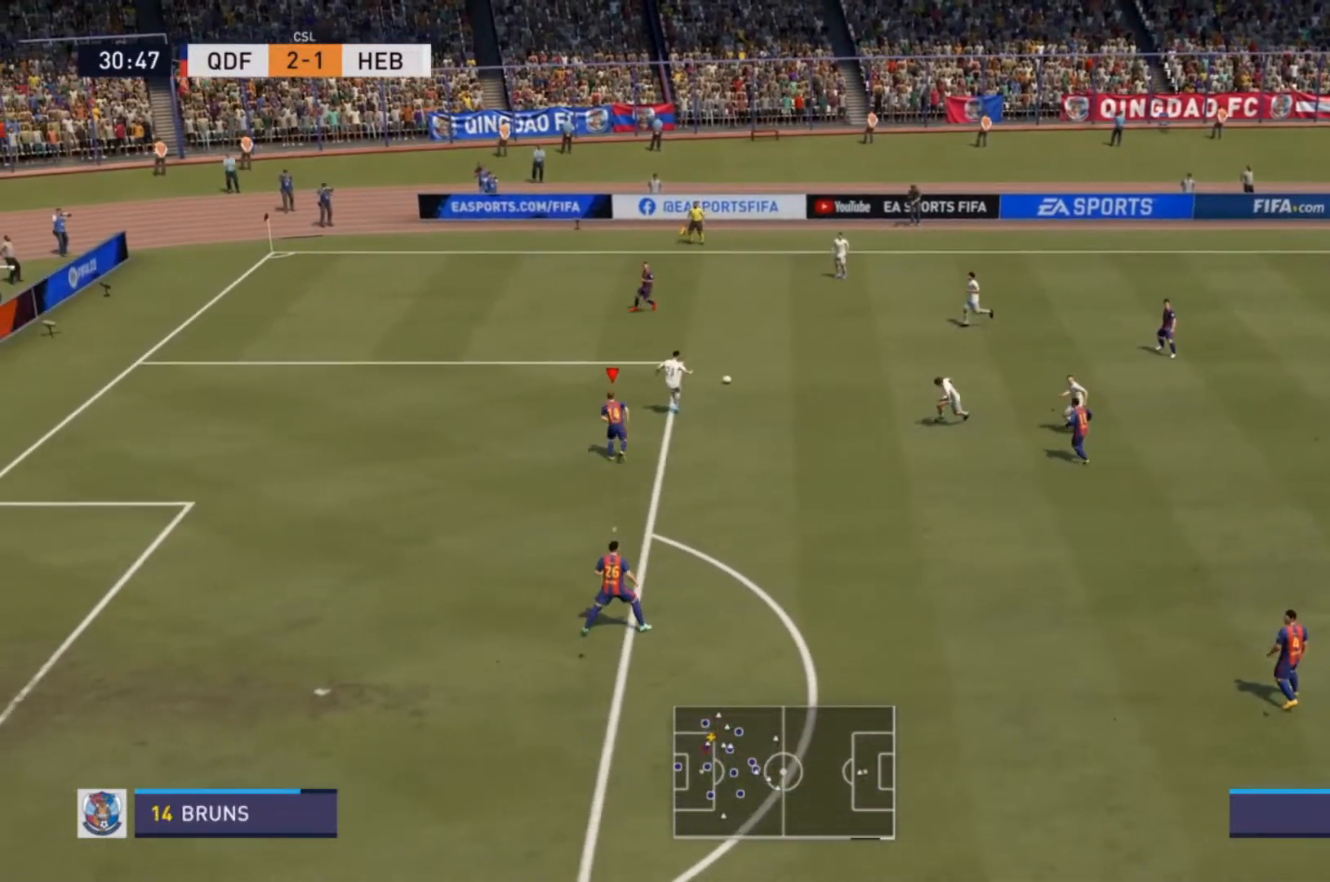
{"dt_ms": 500, "buttons": ["L2", "R2"], "left_stick": "right", "right_stick": "center", "events": [[267, "left_stick", "up"], [400, "L2", "down"], [500, "left_stick", "right"]]}
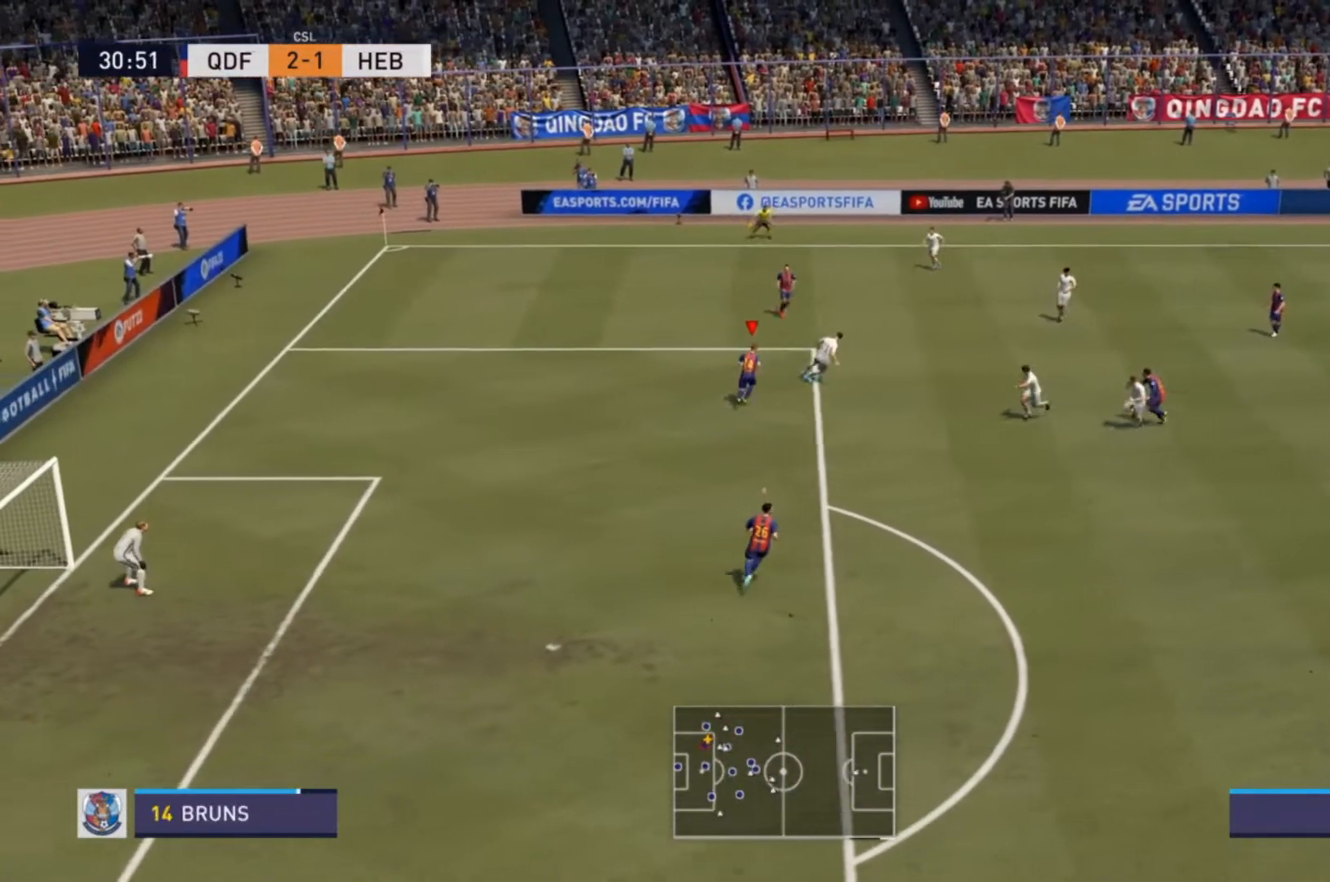
{"dt_ms": 500, "buttons": ["L2", "R2"], "left_stick": "down-right", "right_stick": "center", "events": [[100, "left_stick", "down-right"]]}
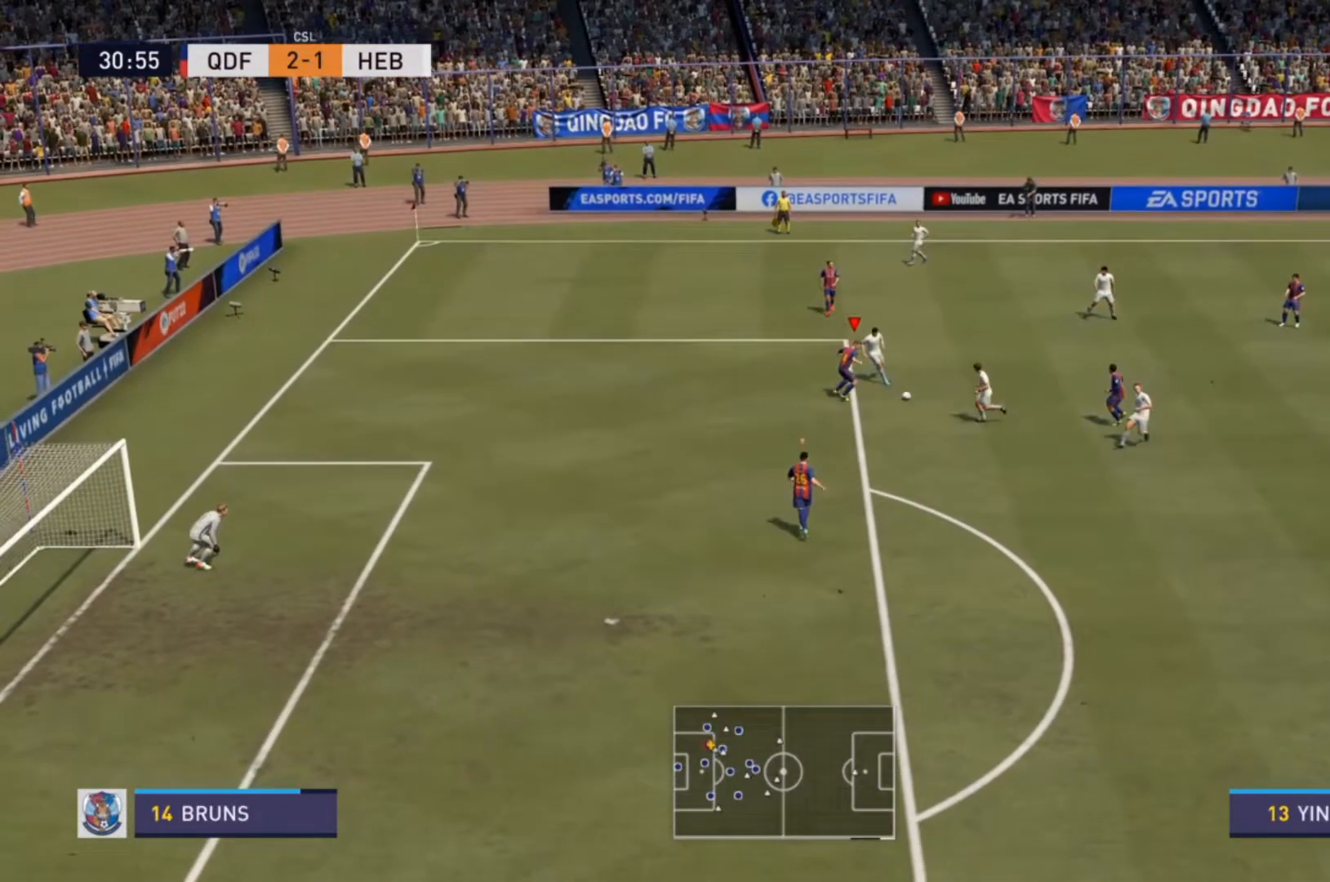
{"dt_ms": 500, "buttons": ["R2"], "left_stick": "down", "right_stick": "center", "events": [[167, "L2", "up"], [333, "left_stick", "down"]]}
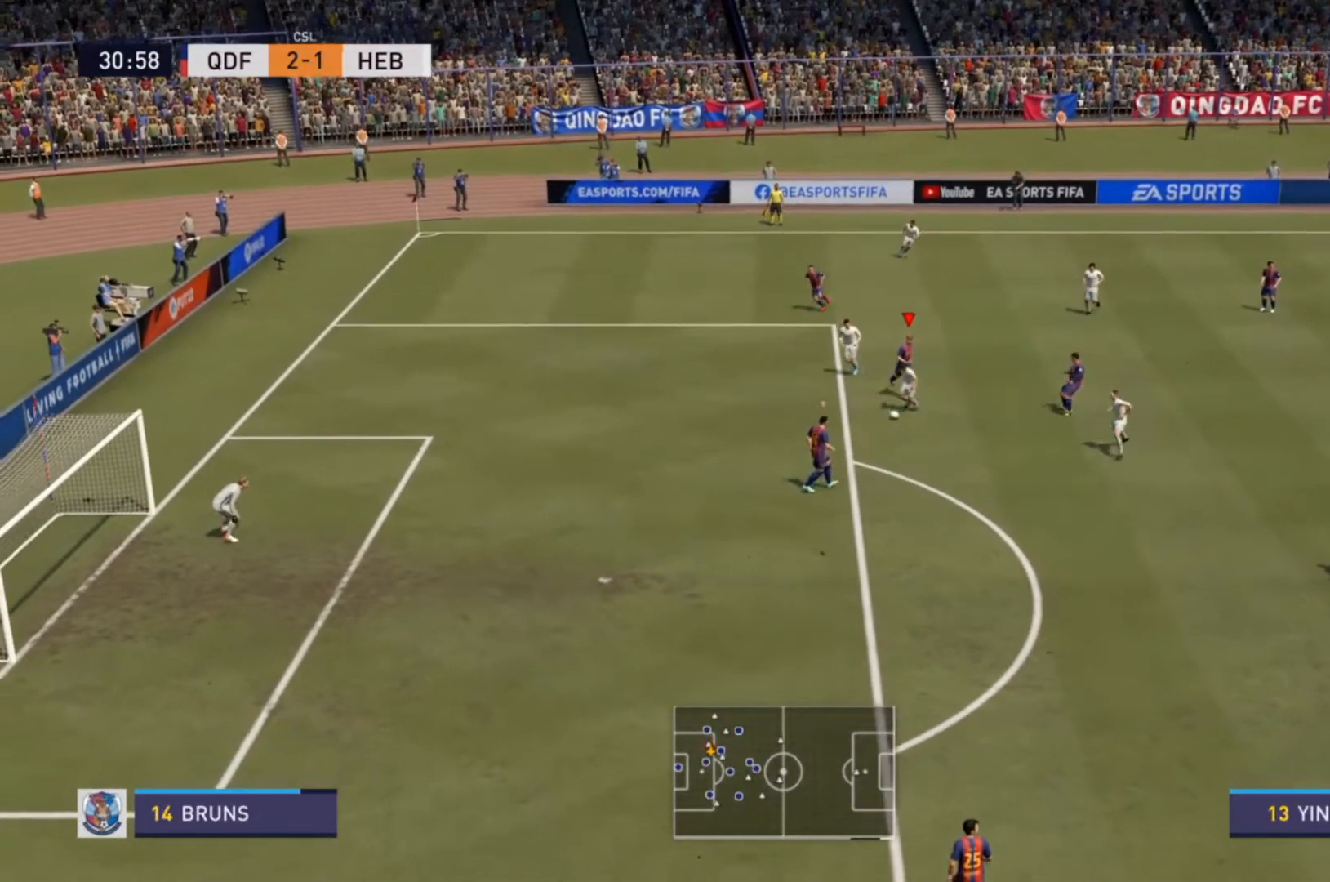
{"dt_ms": 500, "buttons": ["L1", "R2"], "left_stick": "left", "right_stick": "center", "events": [[100, "left_stick", "down-left"], [300, "L1", "down"], [300, "left_stick", "left"]]}
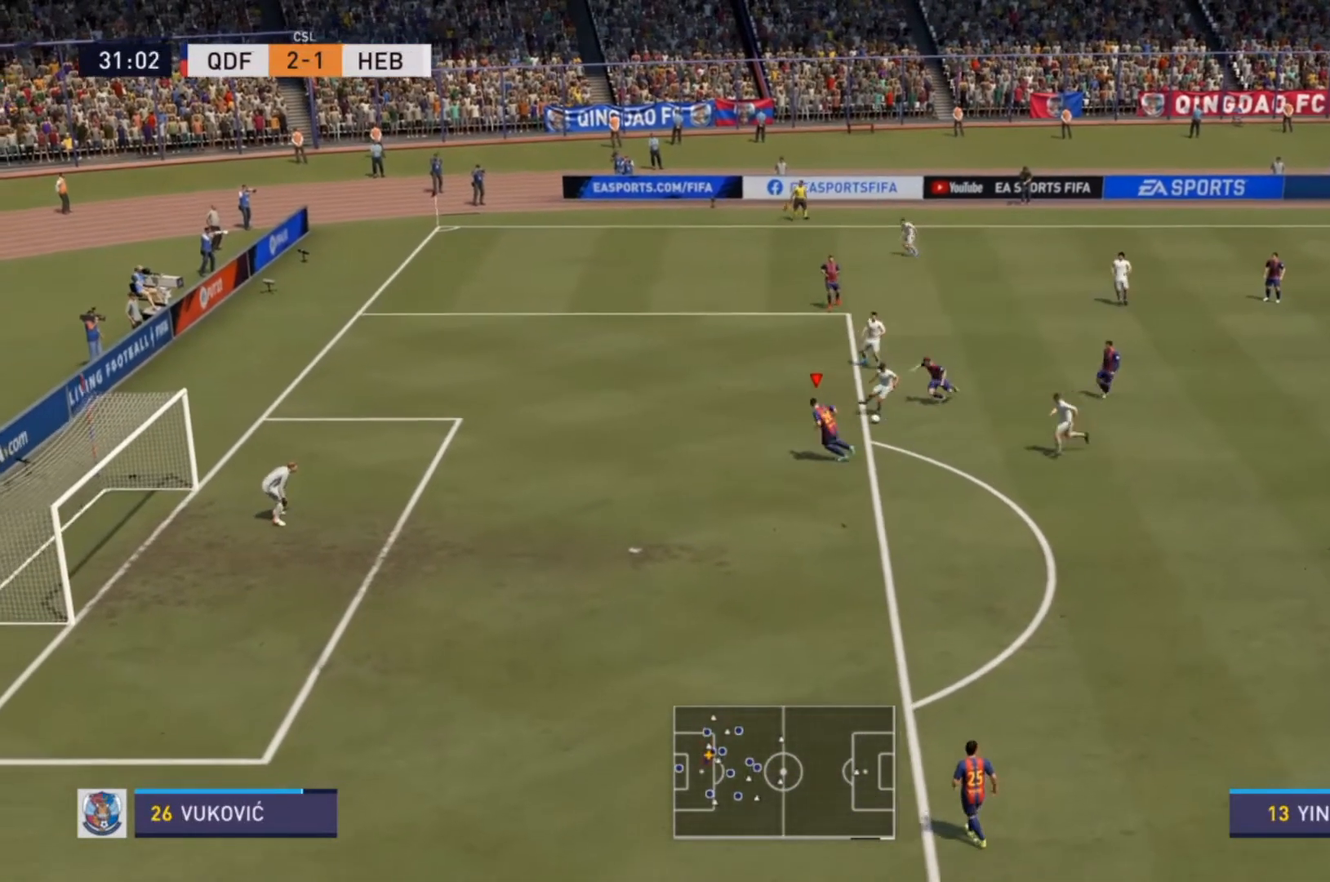
{"dt_ms": 500, "buttons": [], "left_stick": "down", "right_stick": "center", "events": [[33, "CIRCLE", "down"], [33, "L1", "up"], [67, "left_stick", "up-left"], [200, "CIRCLE", "up"], [400, "R2", "up"], [467, "left_stick", "down"]]}
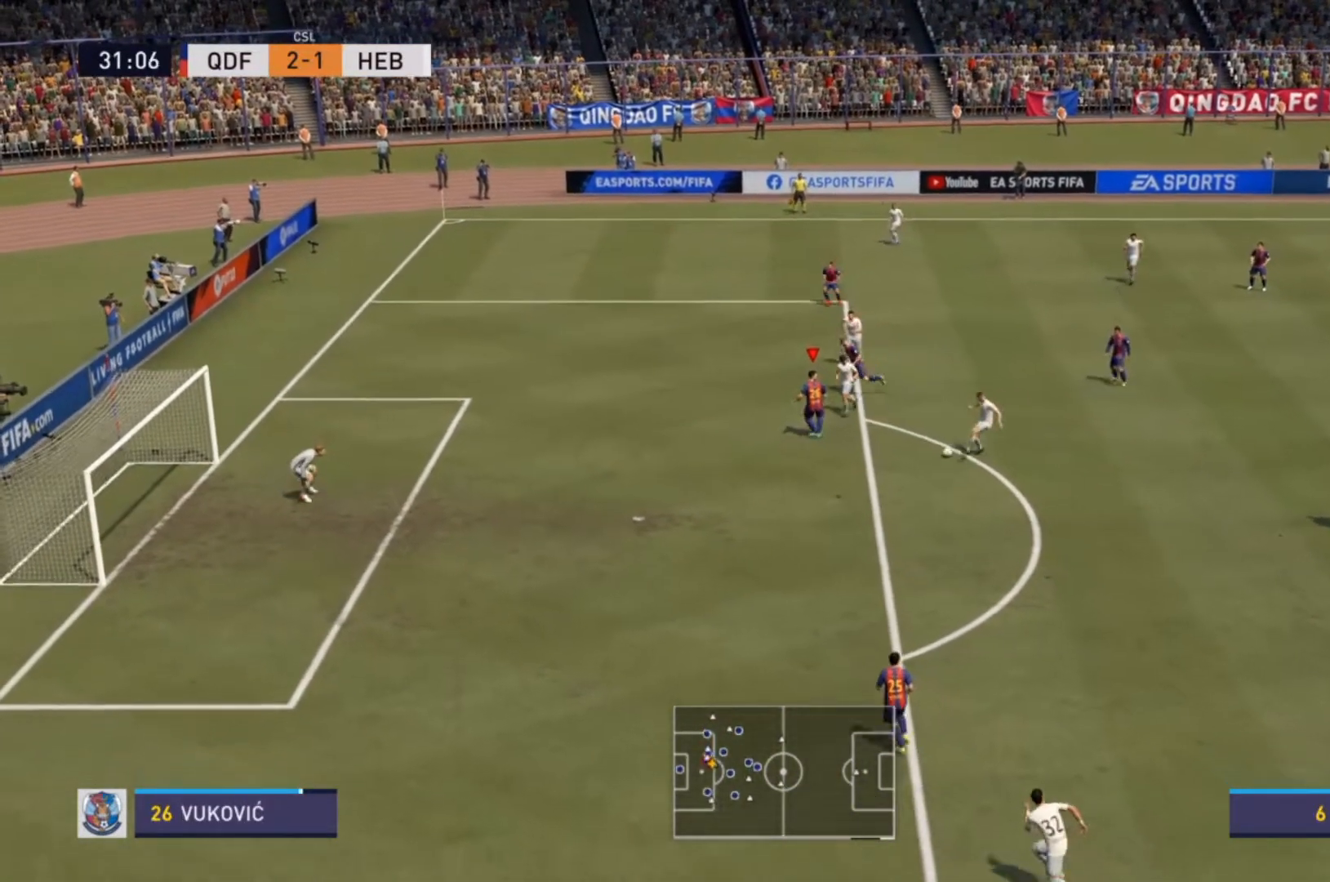
{"dt_ms": 500, "buttons": ["R2"], "left_stick": "down-left", "right_stick": "center", "events": [[100, "R2", "down"], [200, "left_stick", "down-left"]]}
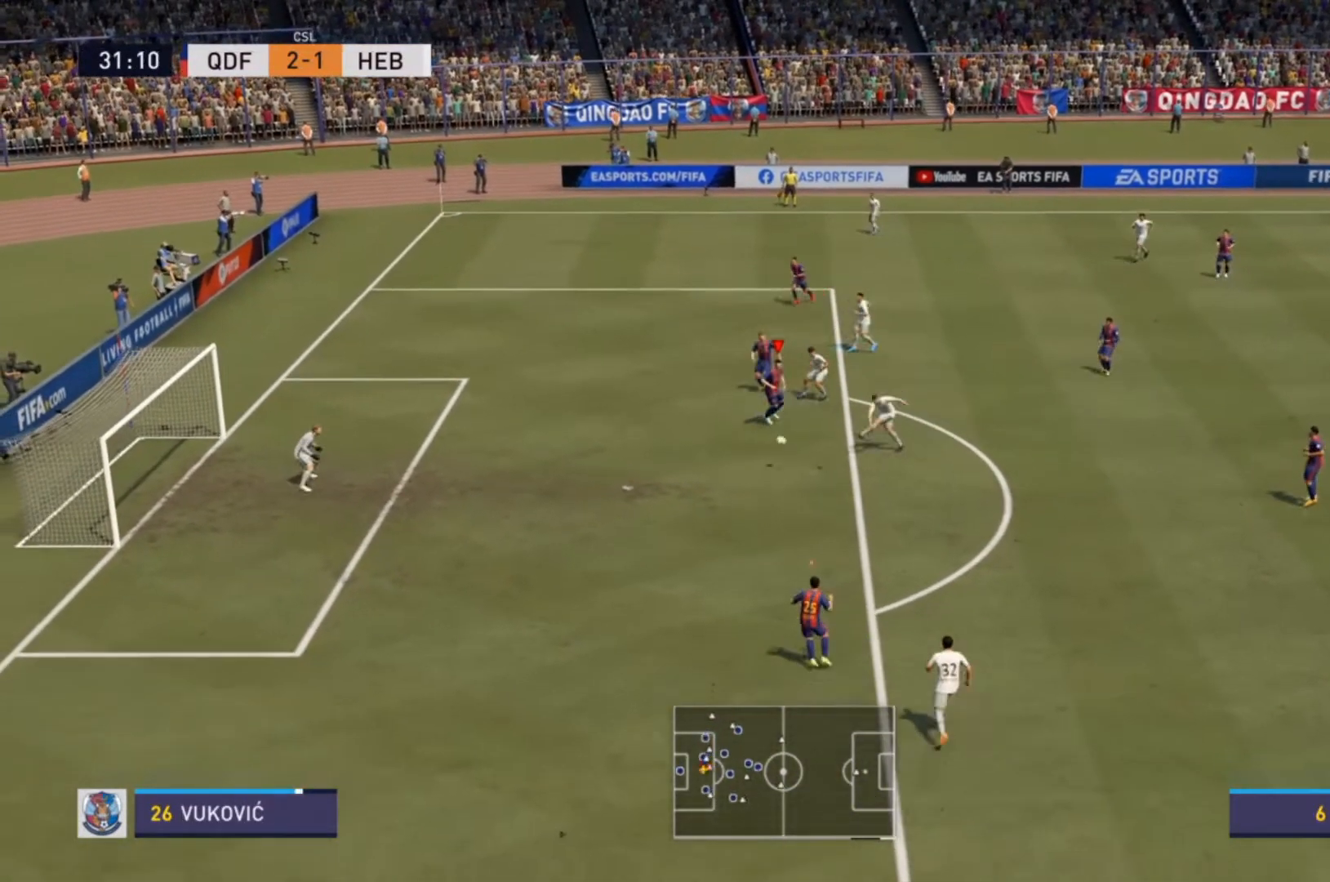
{"dt_ms": 500, "buttons": [], "left_stick": "center", "right_stick": "center", "events": [[333, "R2", "up"], [333, "left_stick", "center"]]}
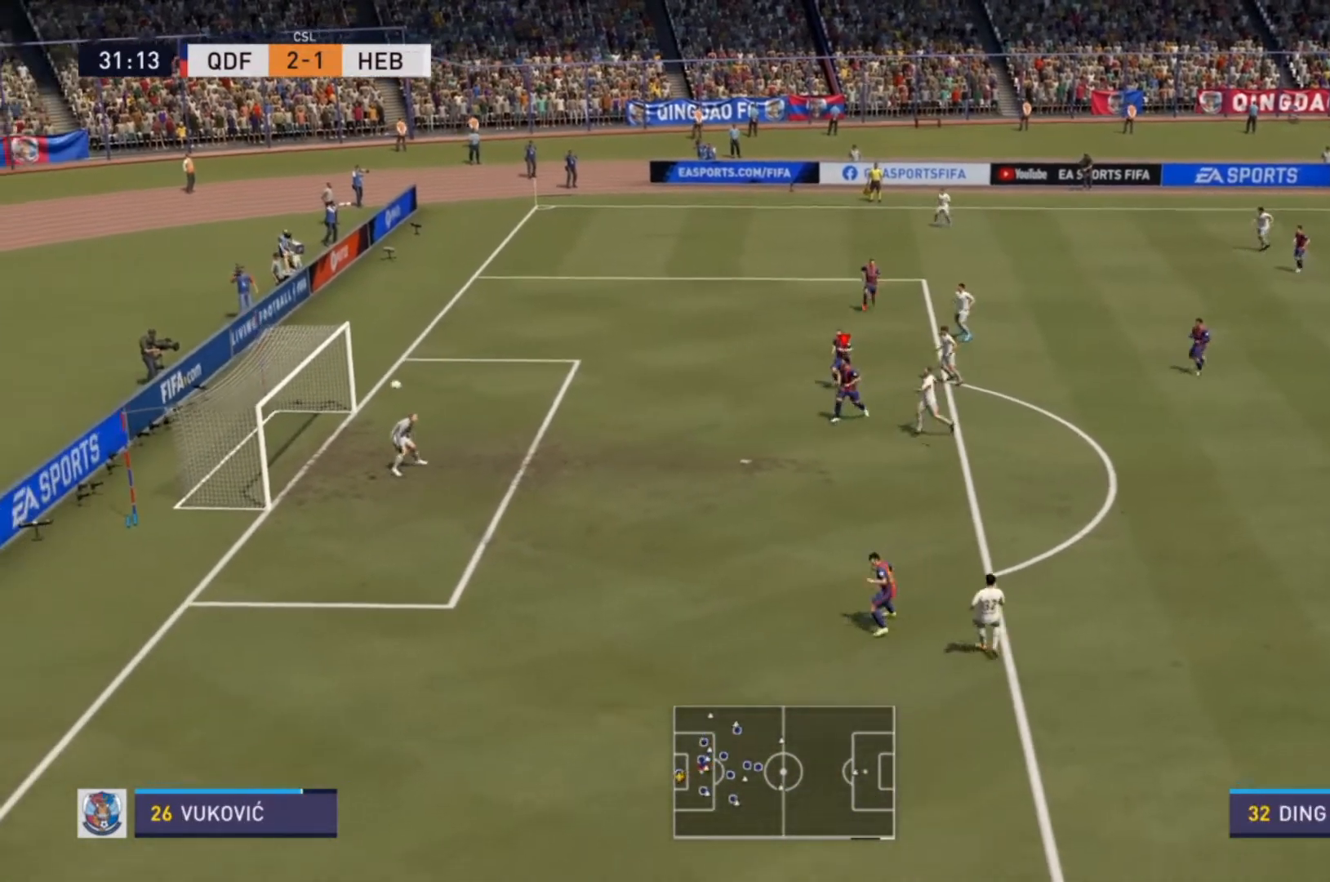
{"dt_ms": 500, "buttons": [], "left_stick": "center", "right_stick": "center", "events": []}
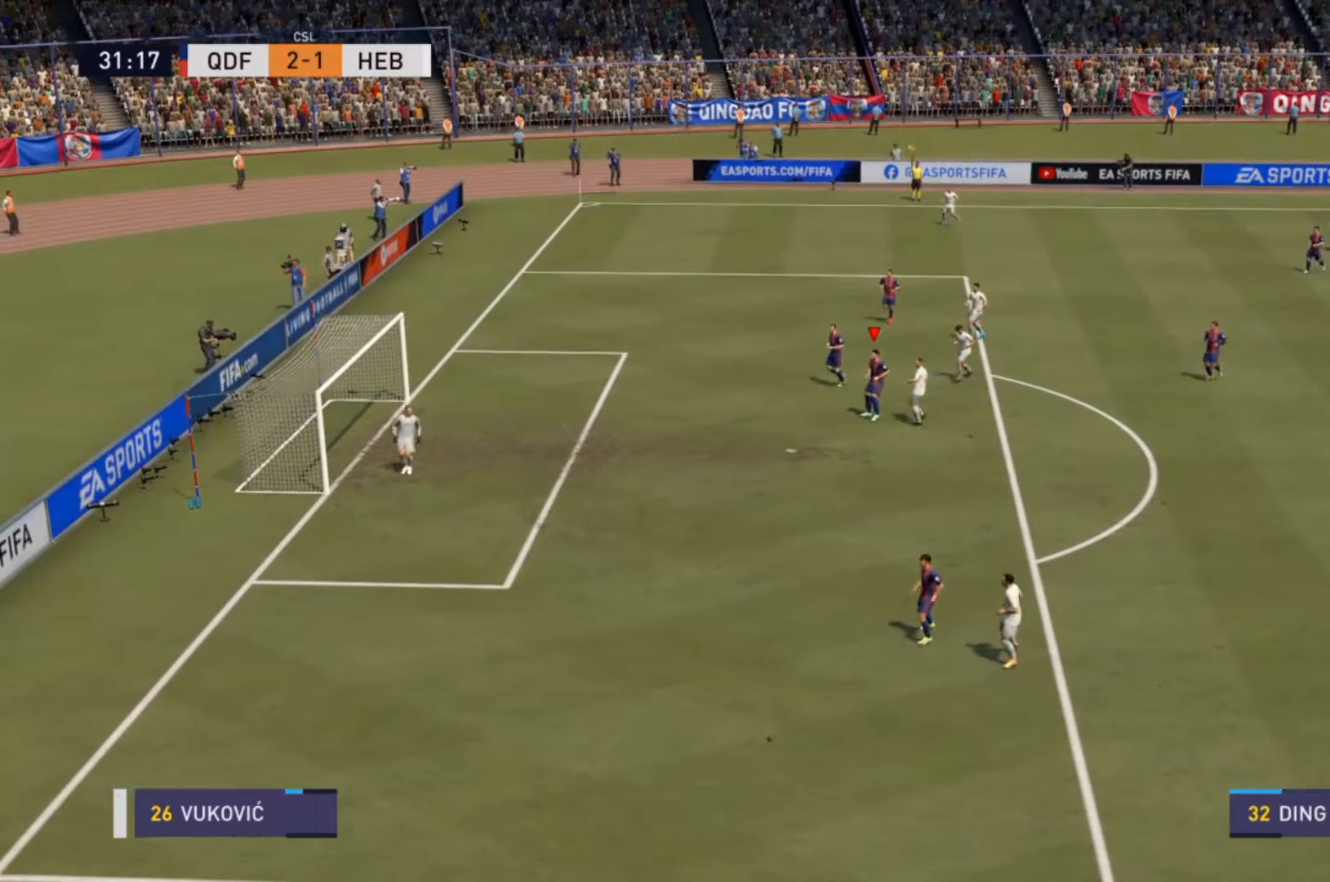
{"dt_ms": 500, "buttons": ["CROSS"], "left_stick": "center", "right_stick": "center", "events": [[500, "CROSS", "down"]]}
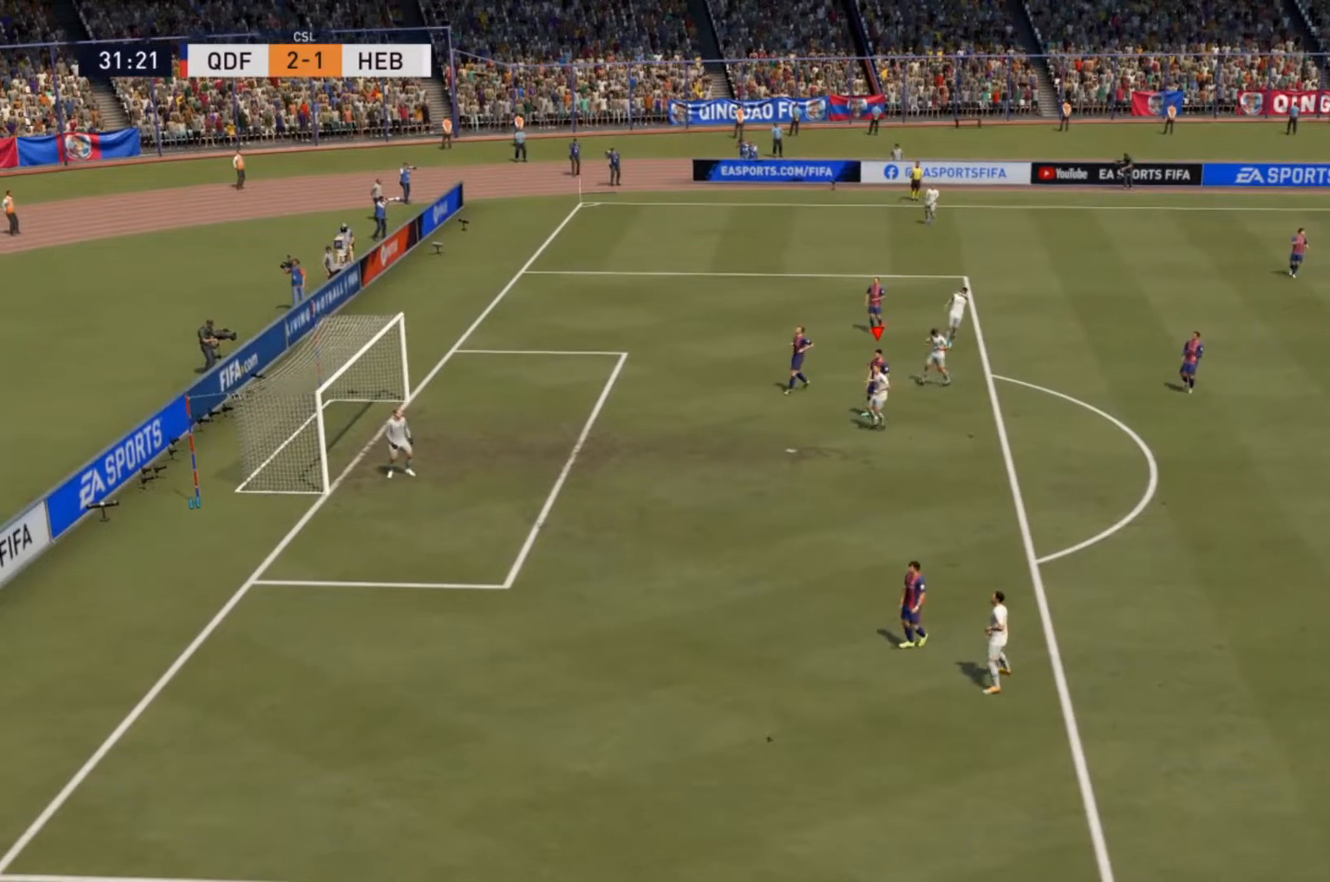
{"dt_ms": 500, "buttons": ["CROSS"], "left_stick": "center", "right_stick": "center", "events": [[200, "CROSS", "up"], [300, "CROSS", "down"]]}